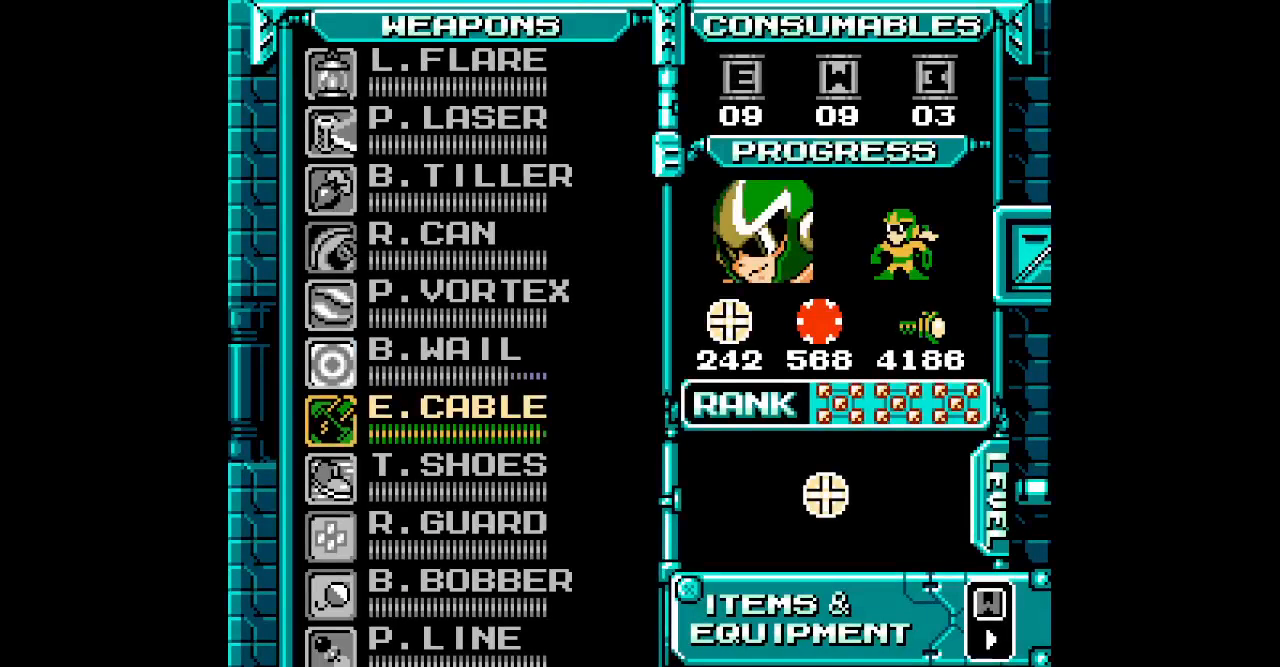
Gameplay with a controller; each line is a JSON object with the inputs held at the frame after it (dt_ms = milliseconds from this image to that frame). "events" lists button and stick changes between this image and that frame as [ms after this image, input, new state], when the widget could be followed in between. Not read: A B HOME L3 R3 X Y.
{"dt_ms": 500, "buttons": ["DPAD_LEFT"]}
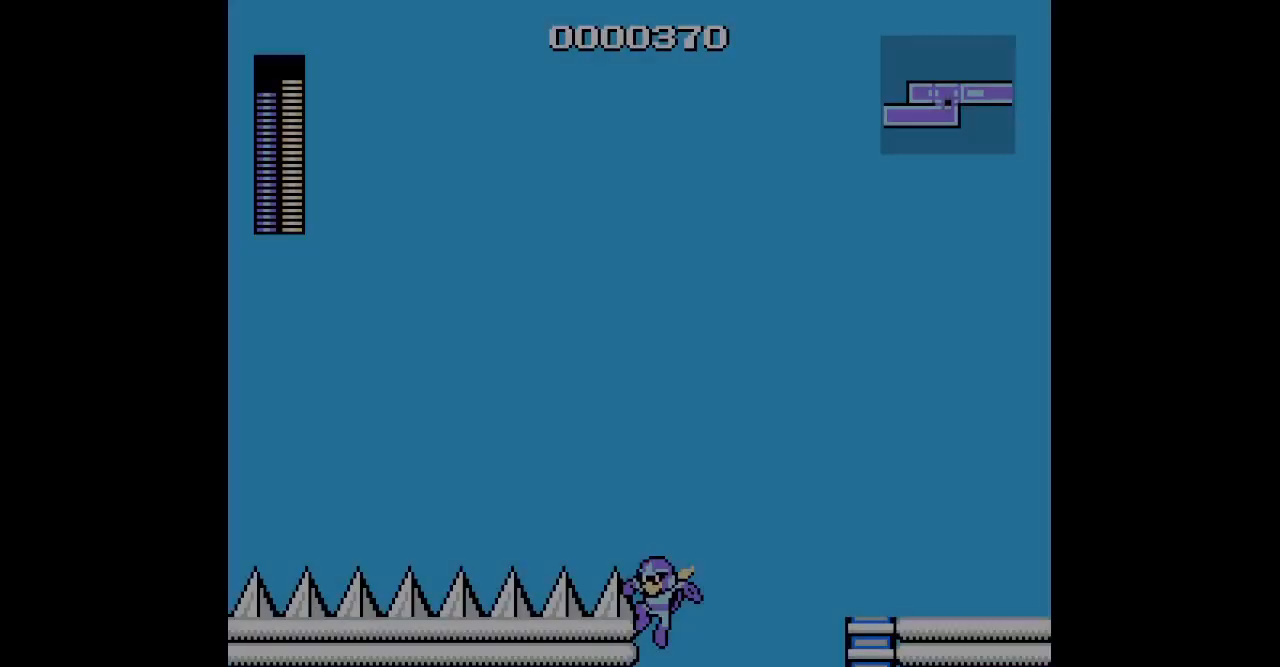
{"dt_ms": 1000, "buttons": []}
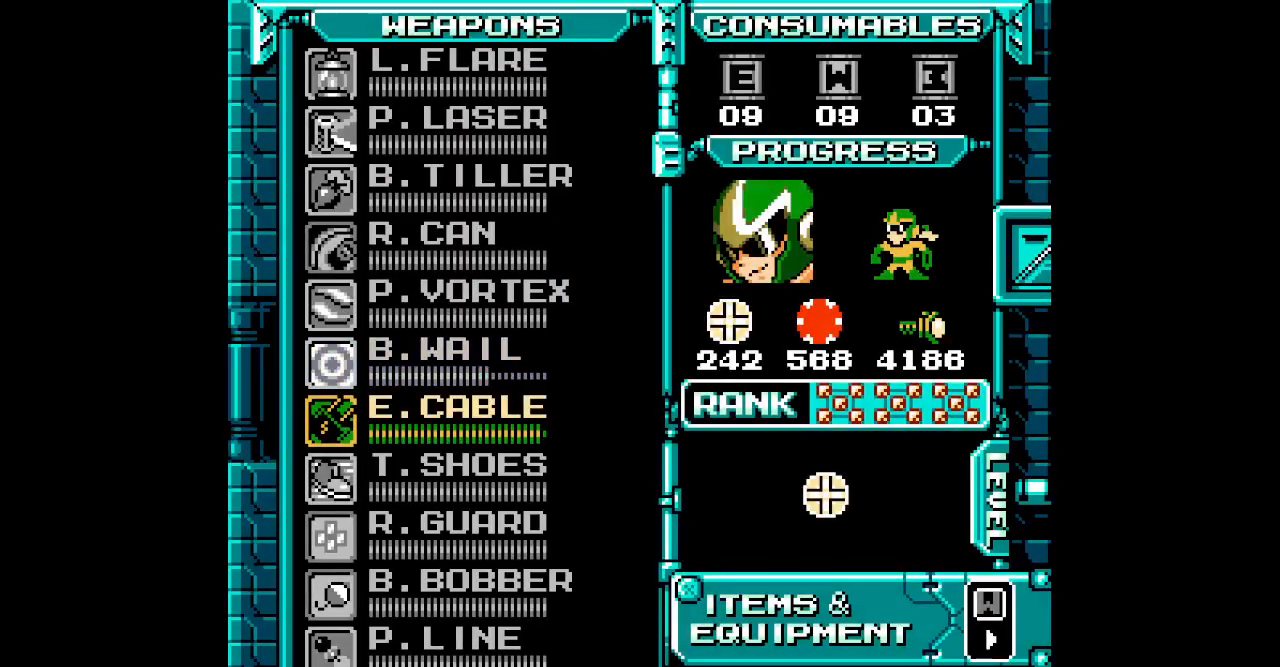
{"dt_ms": 500, "buttons": [], "events": []}
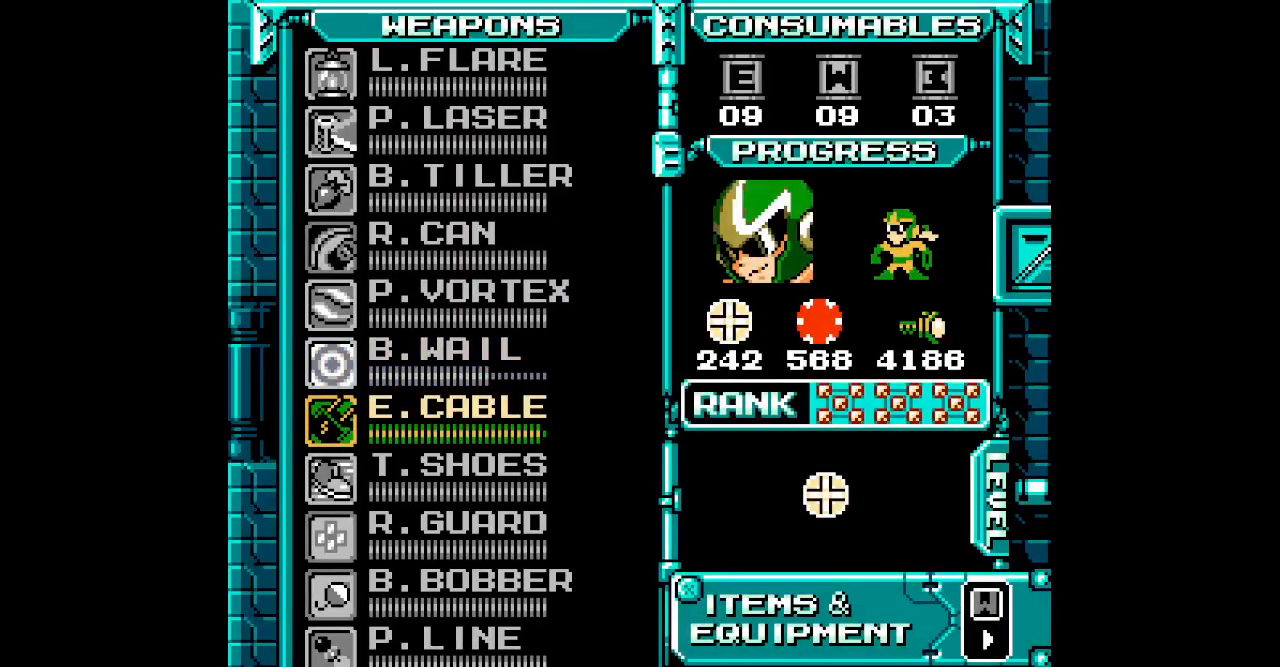
{"dt_ms": 500, "buttons": [], "events": [[100, "DPAD_DOWN", "down"], [200, "DPAD_DOWN", "up"]]}
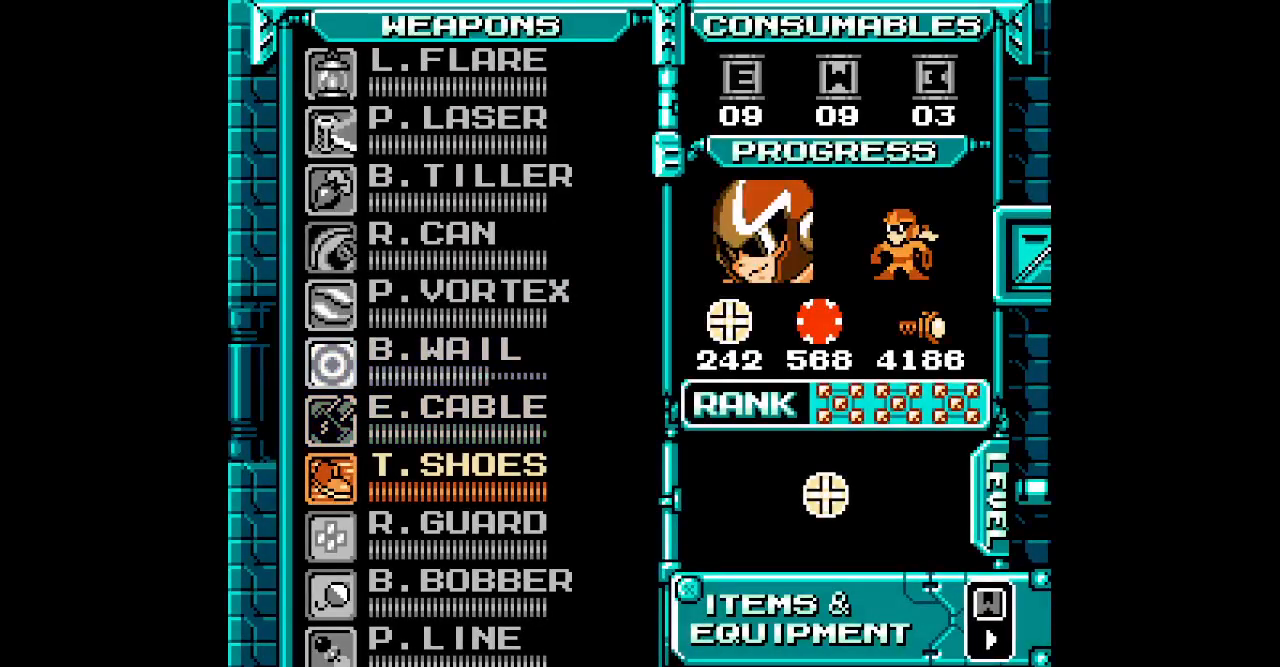
{"dt_ms": 500, "buttons": [], "events": []}
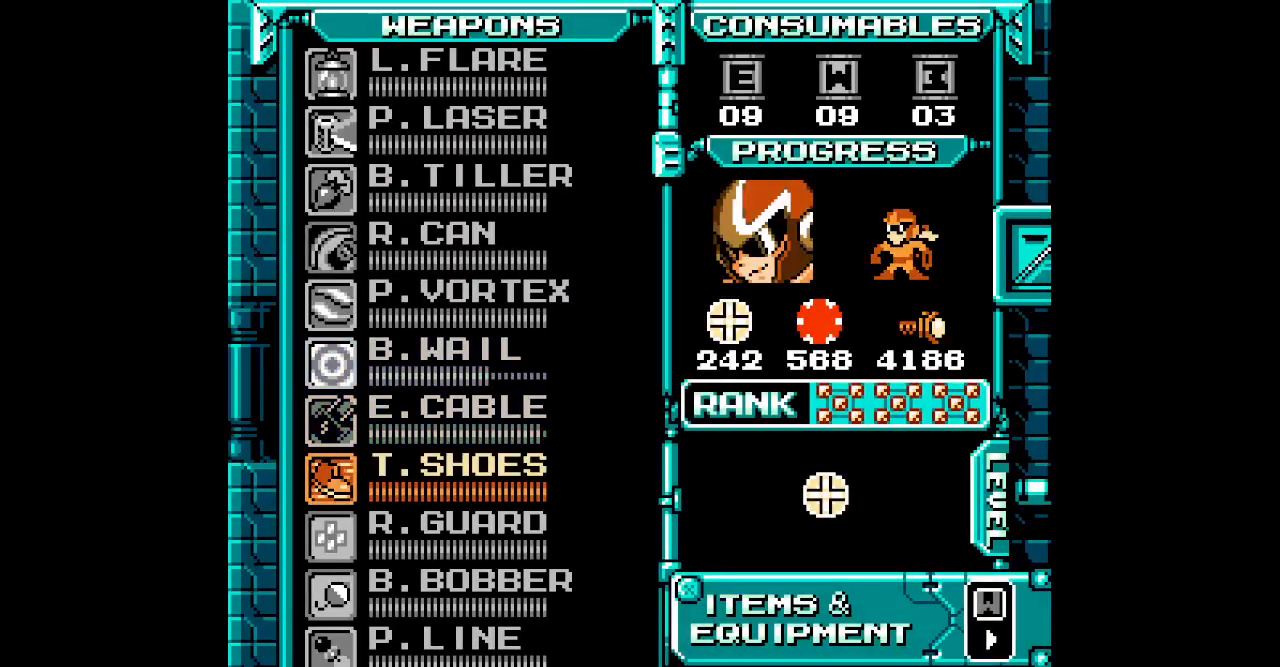
{"dt_ms": 1000, "buttons": ["DPAD_LEFT", "START"]}
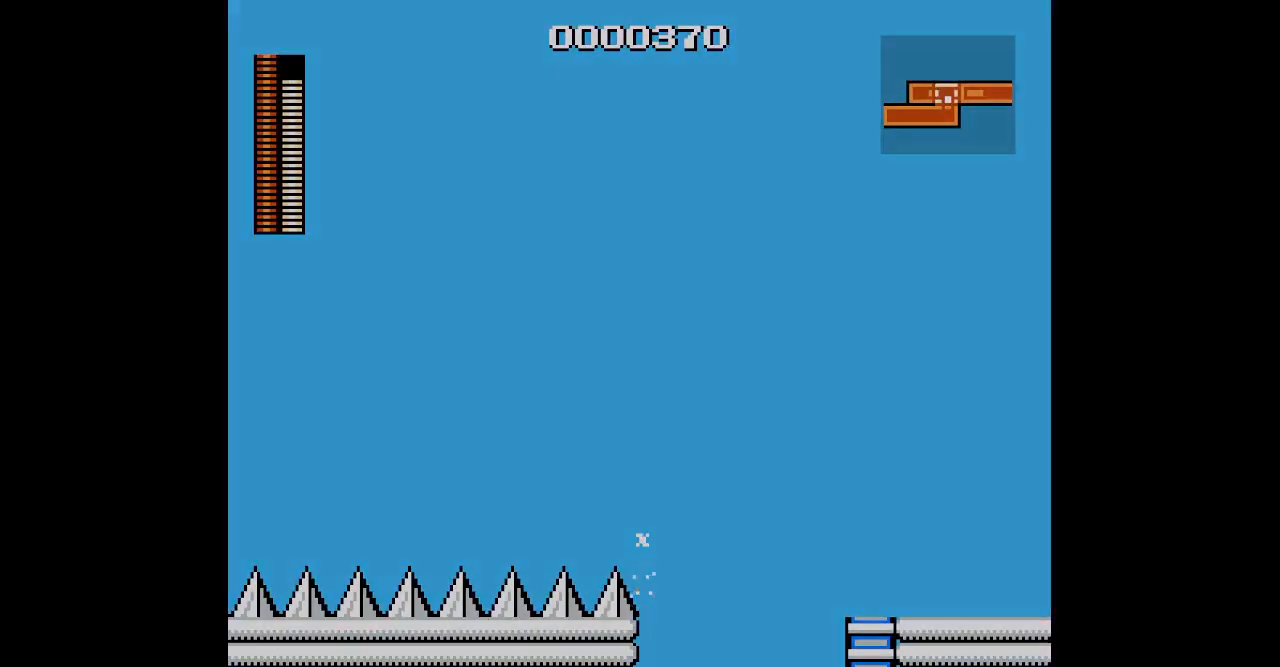
{"dt_ms": 500, "buttons": ["DPAD_UP"]}
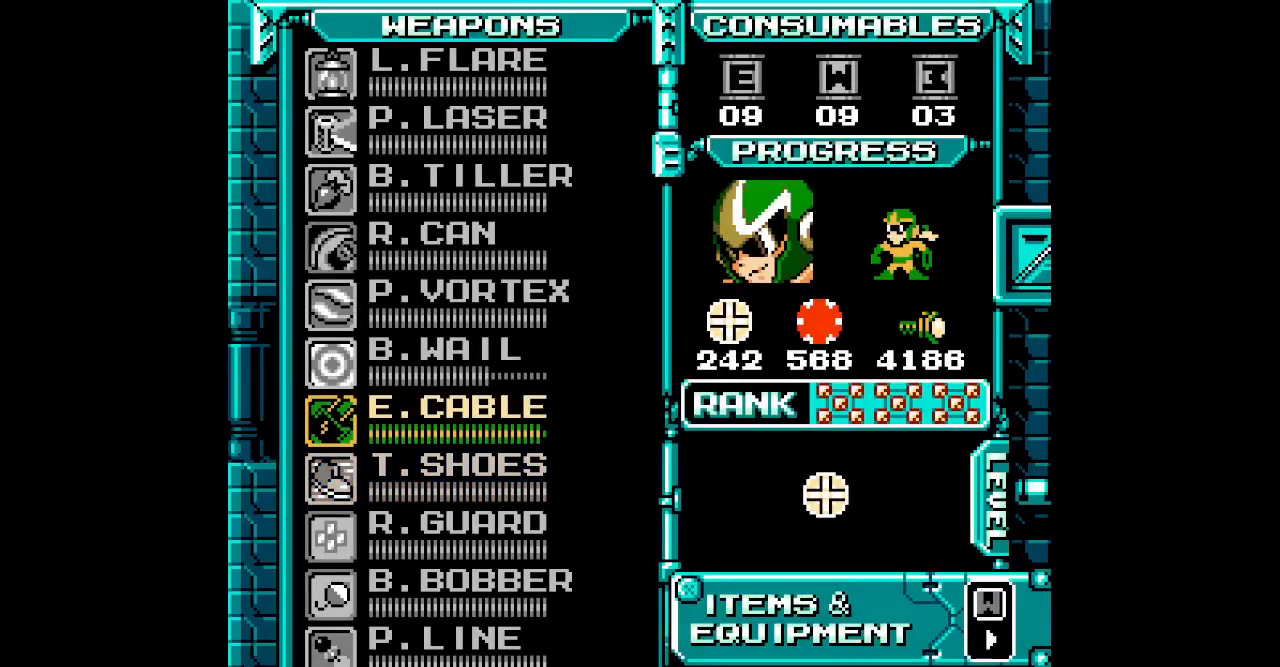
{"dt_ms": 500, "buttons": ["DPAD_UP"], "events": [[50, "DPAD_UP", "up"], [383, "DPAD_UP", "down"]]}